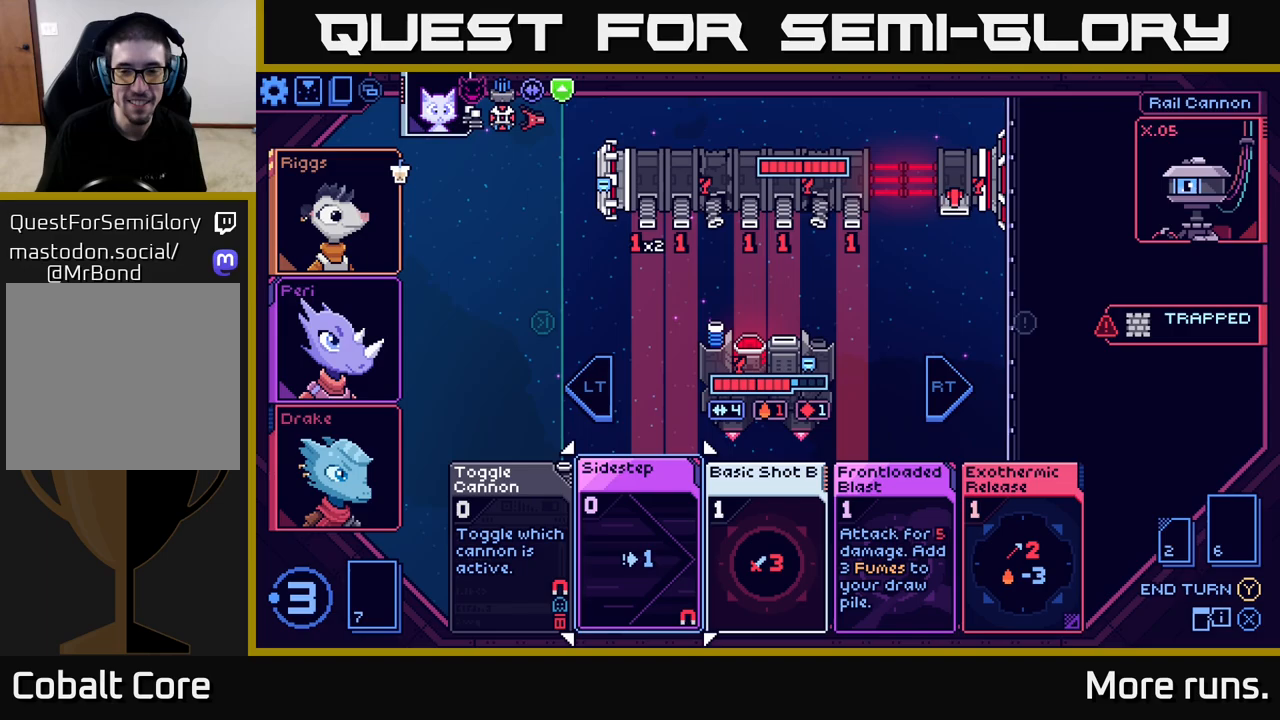
Gameplay with a controller (Xbox layout); each line is a JSON object with the inputs held at the frame after it. "events" lists button and stick changes between this image and that frame as [ms after this image, input, new state], when the widget could be followed in between.
{"buttons": ["DPAD_RIGHT"], "left_stick": "center", "right_stick": "center", "events": [[83, "DPAD_RIGHT", "down"], [183, "DPAD_RIGHT", "up"], [317, "DPAD_RIGHT", "down"], [400, "DPAD_RIGHT", "up"], [500, "DPAD_RIGHT", "down"]]}
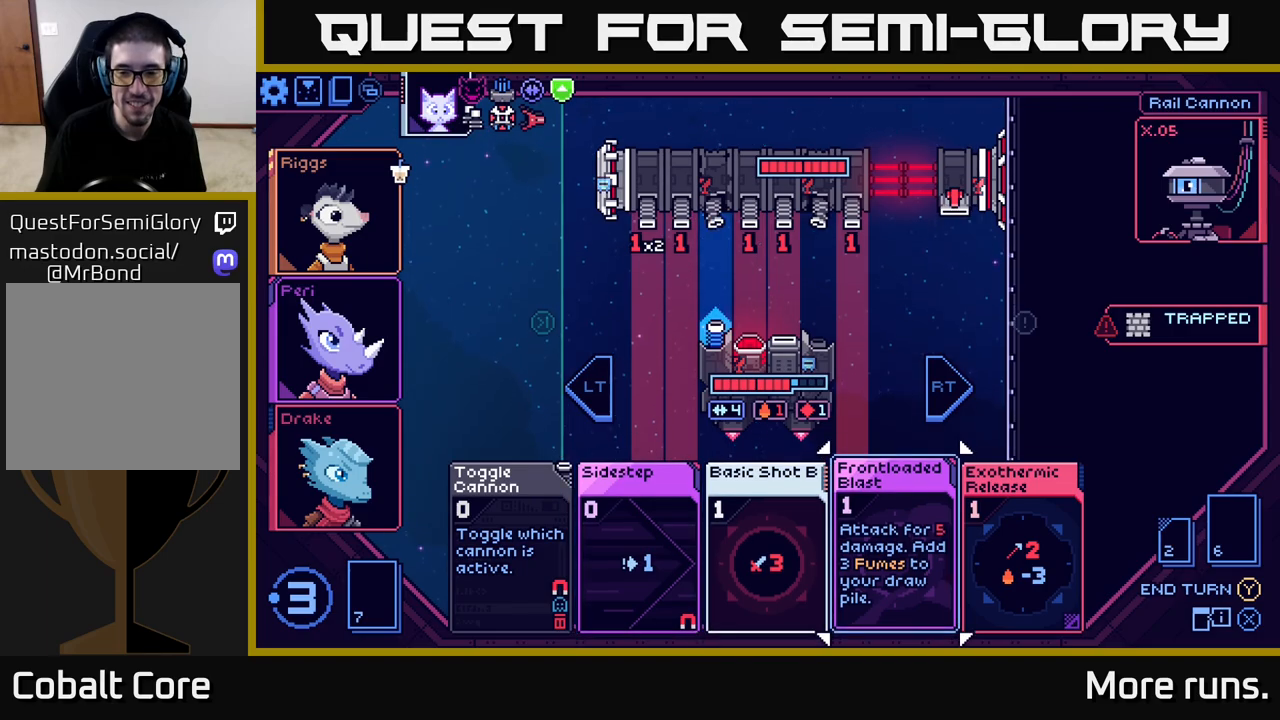
{"buttons": [], "left_stick": "center", "right_stick": "center", "events": [[133, "DPAD_RIGHT", "up"]]}
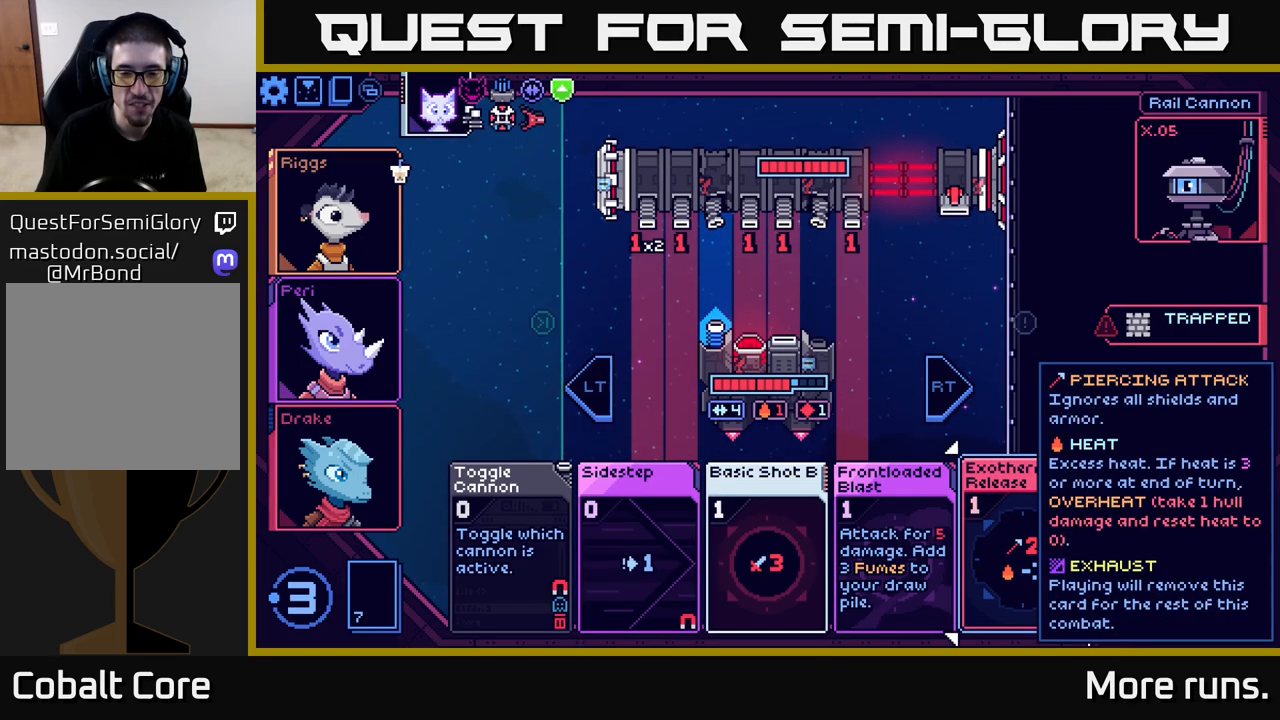
{"buttons": [], "left_stick": "center", "right_stick": "center", "events": [[83, "DPAD_LEFT", "down"], [200, "DPAD_LEFT", "up"], [350, "DPAD_LEFT", "down"], [433, "DPAD_LEFT", "up"]]}
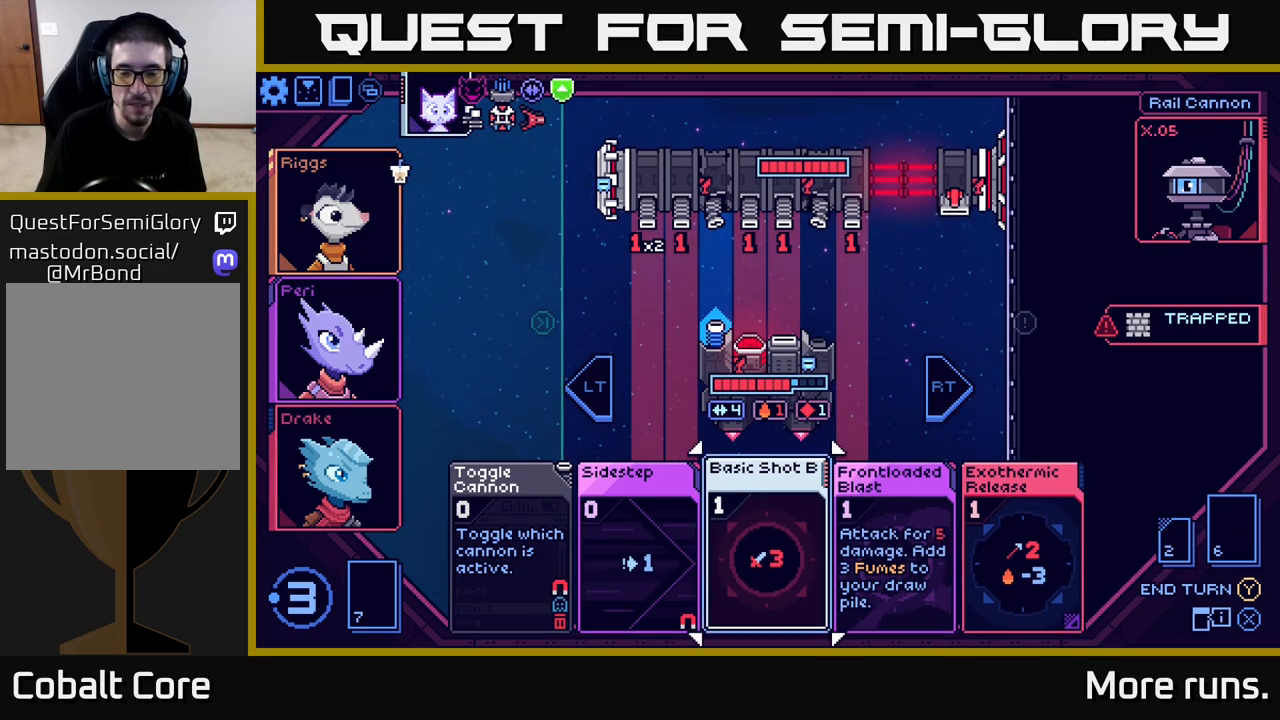
{"buttons": [], "left_stick": "center", "right_stick": "center", "events": [[367, "DPAD_RIGHT", "down"], [467, "DPAD_RIGHT", "up"]]}
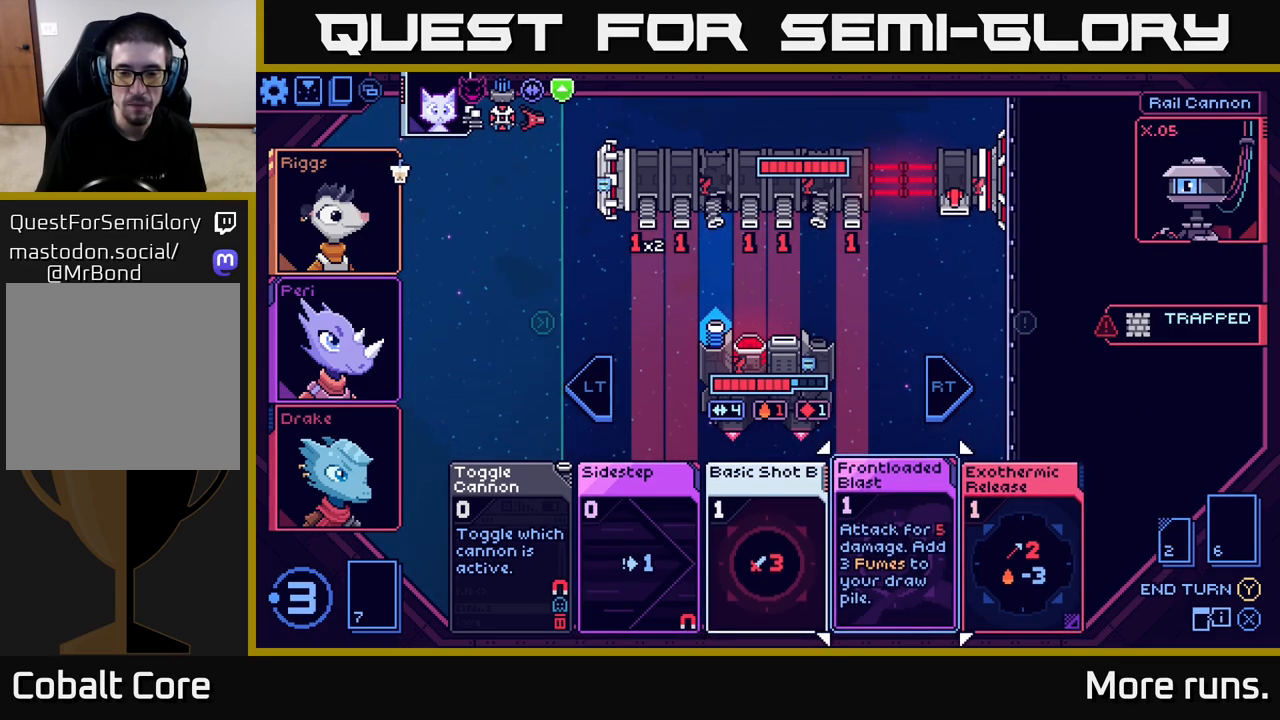
{"buttons": [], "left_stick": "center", "right_stick": "center", "events": [[83, "DPAD_RIGHT", "down"], [183, "DPAD_RIGHT", "up"]]}
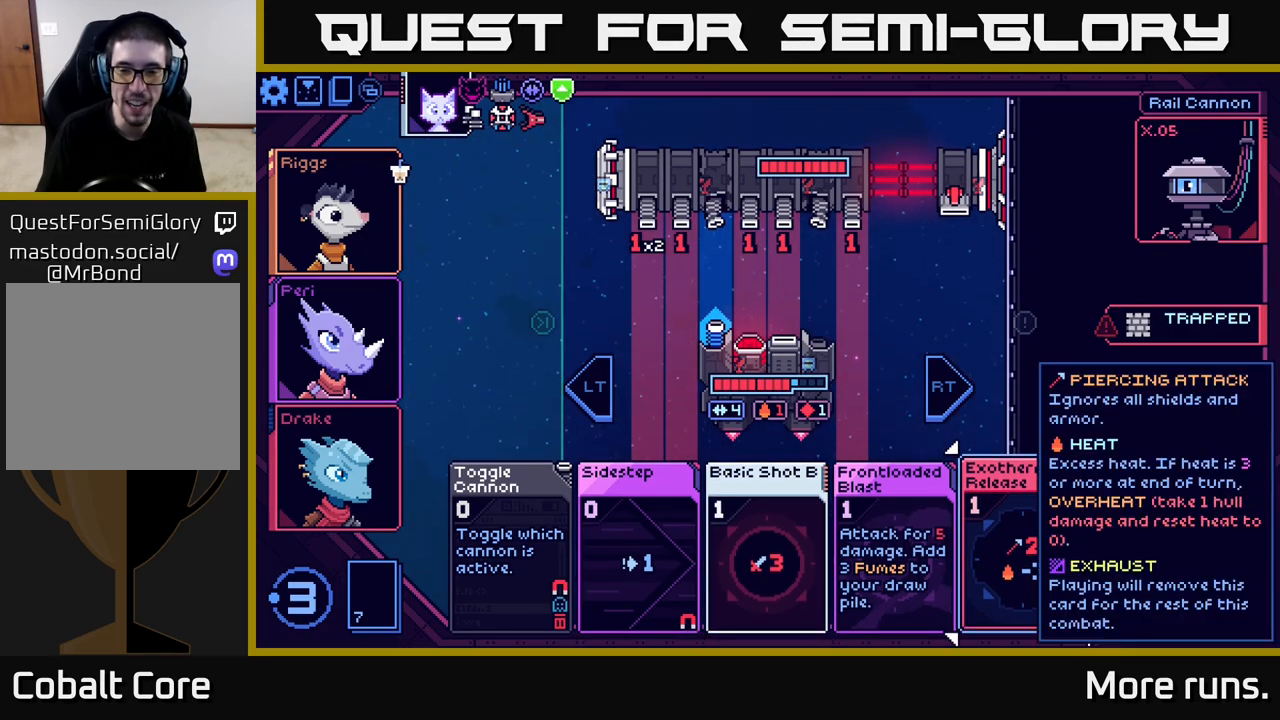
{"buttons": [], "left_stick": "center", "right_stick": "center", "events": []}
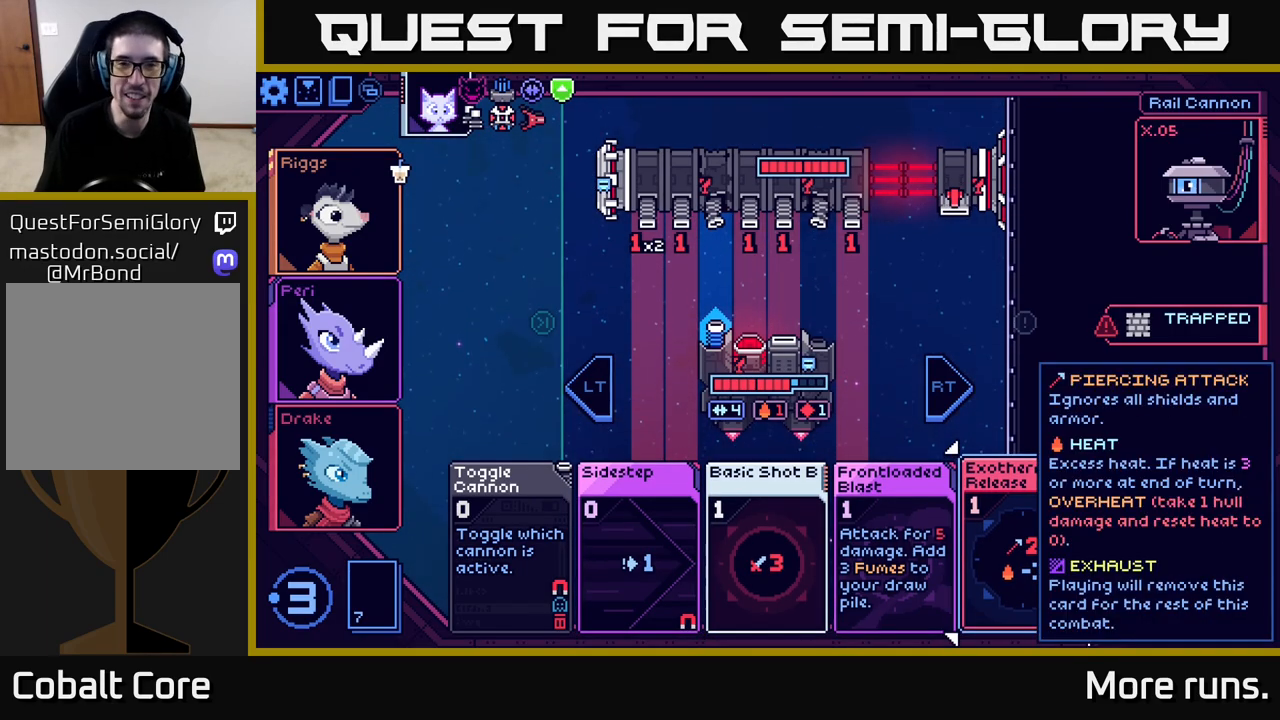
{"buttons": [], "left_stick": "center", "right_stick": "center", "events": []}
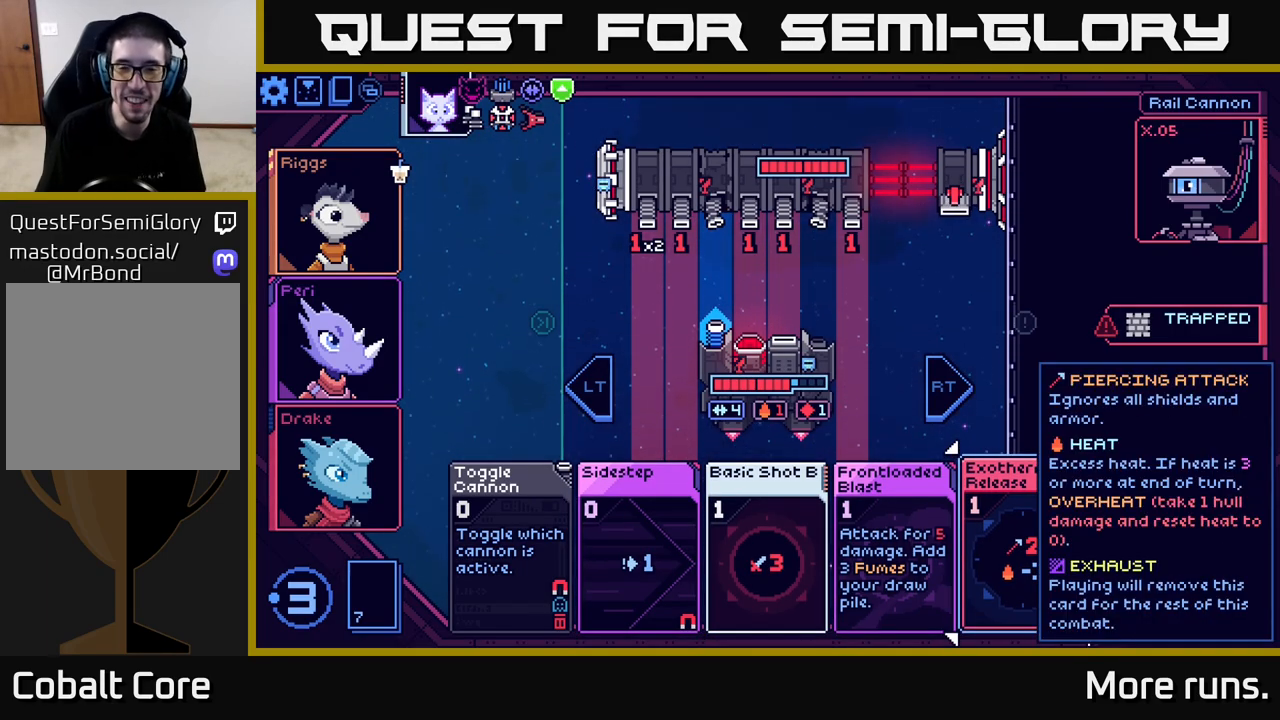
{"buttons": [], "left_stick": "center", "right_stick": "center", "events": []}
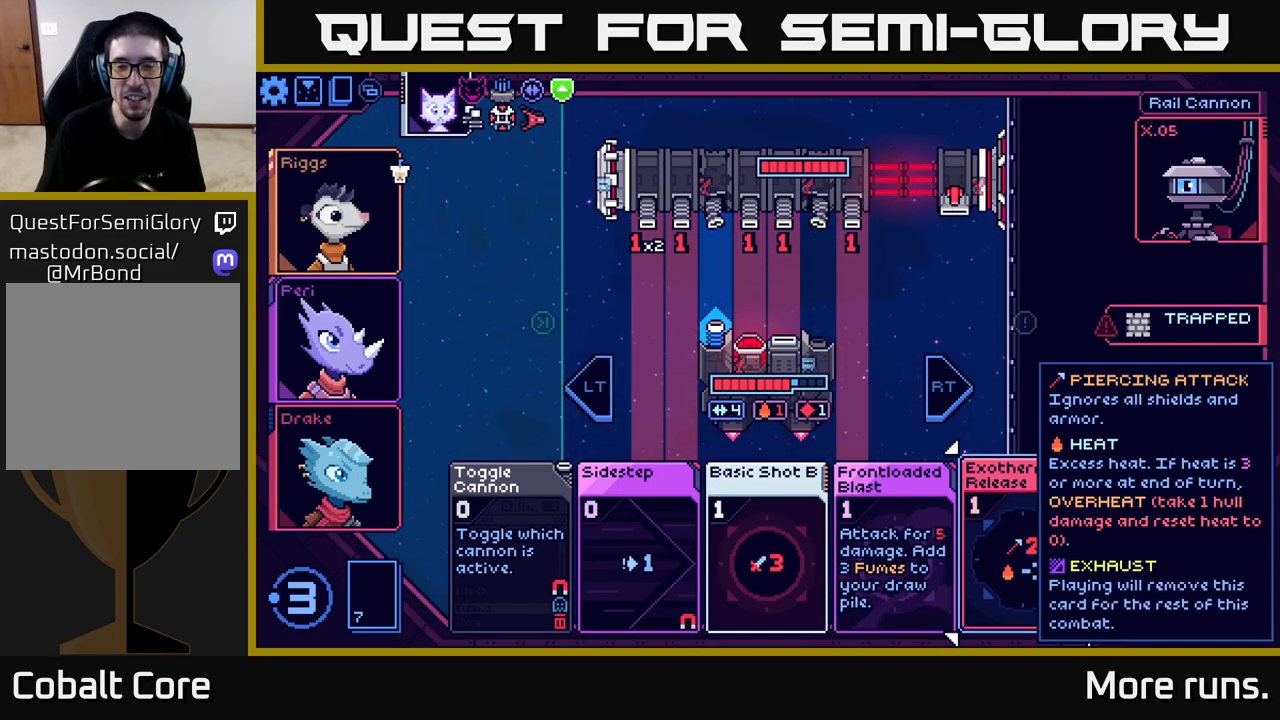
{"buttons": [], "left_stick": "center", "right_stick": "center", "events": []}
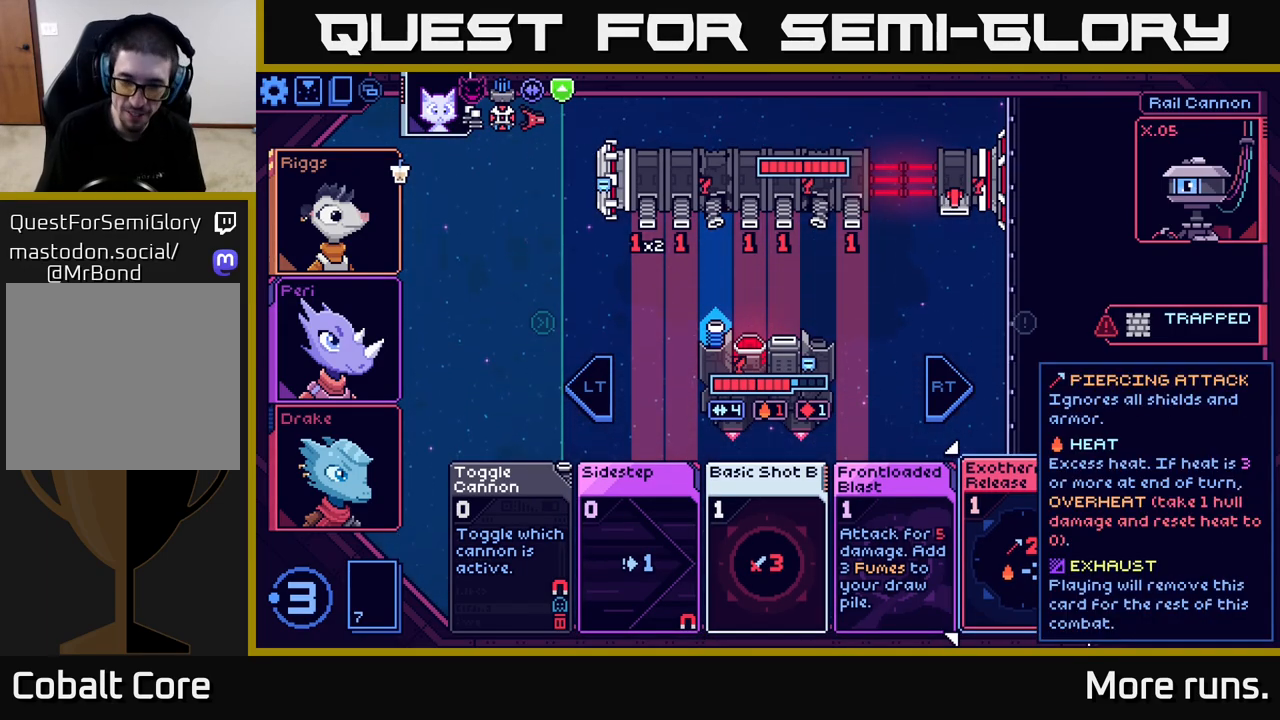
{"buttons": [], "left_stick": "center", "right_stick": "center", "events": [[367, "DPAD_LEFT", "down"], [500, "DPAD_LEFT", "up"]]}
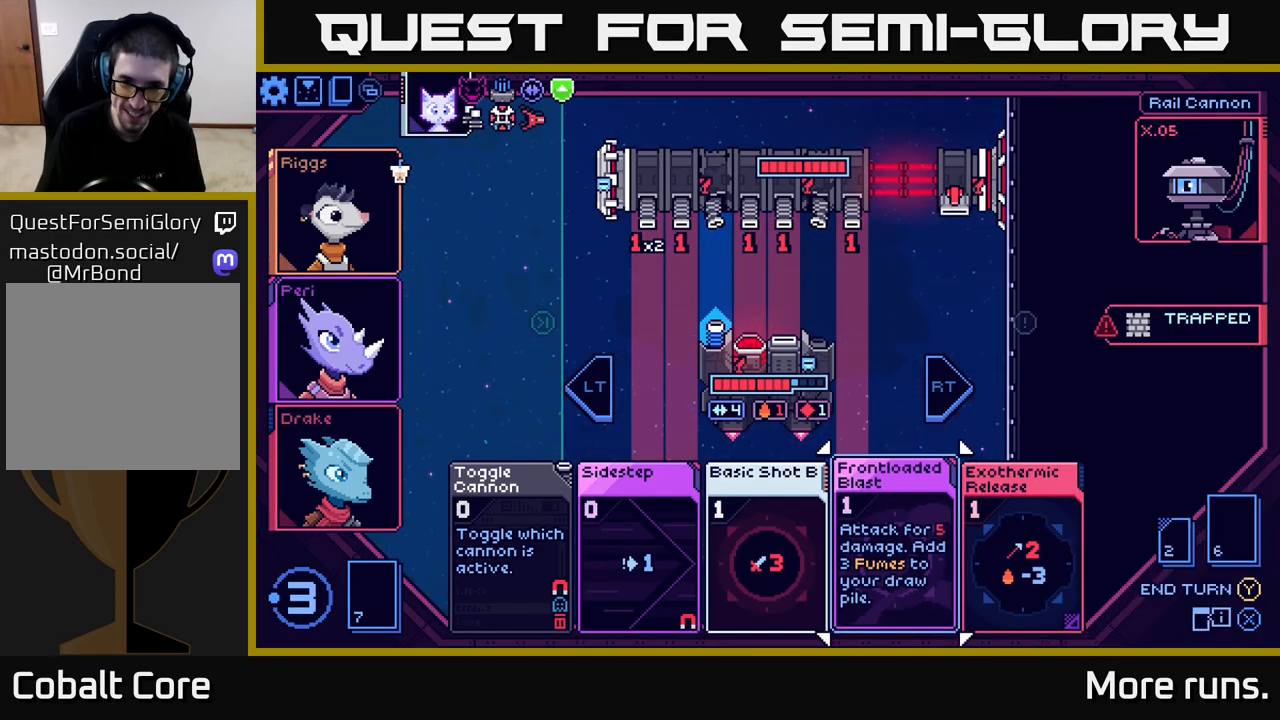
{"buttons": [], "left_stick": "center", "right_stick": "center", "events": [[333, "A", "down"], [483, "A", "up"]]}
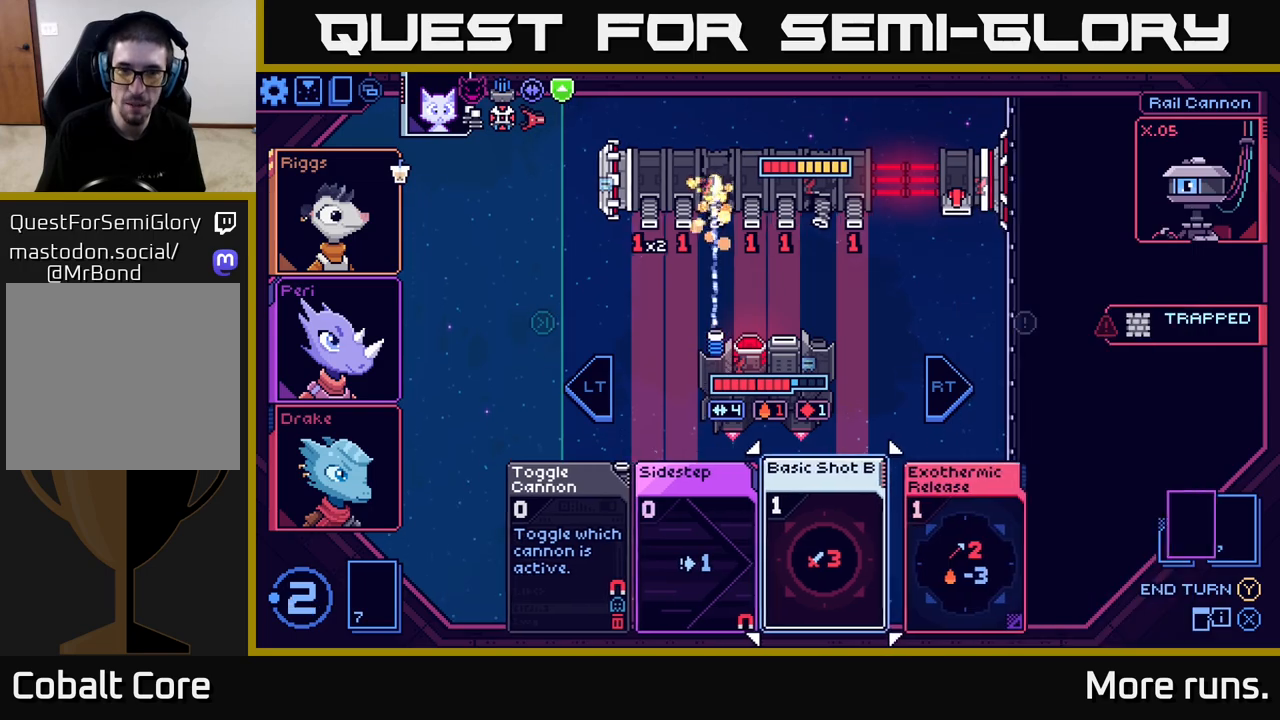
{"buttons": [], "left_stick": "center", "right_stick": "center", "events": []}
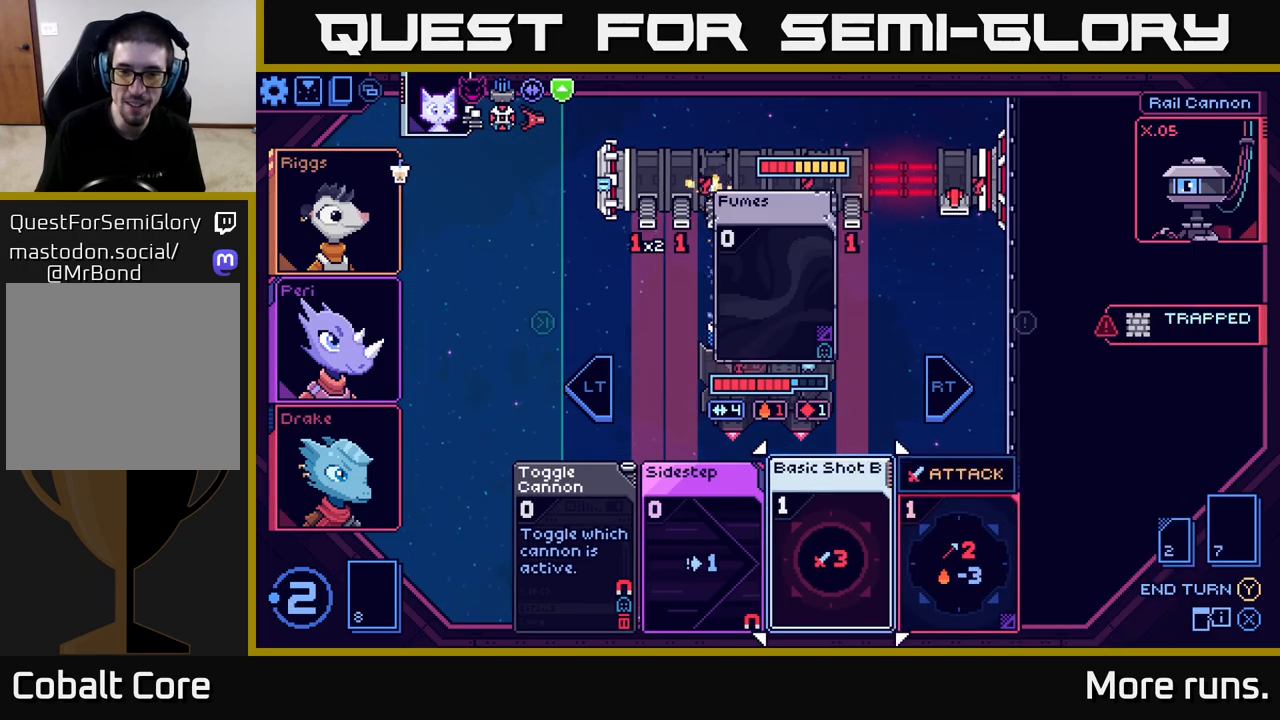
{"buttons": ["DPAD_LEFT"], "left_stick": "center", "right_stick": "center", "events": [[83, "DPAD_RIGHT", "down"], [200, "DPAD_RIGHT", "up"], [450, "DPAD_LEFT", "down"]]}
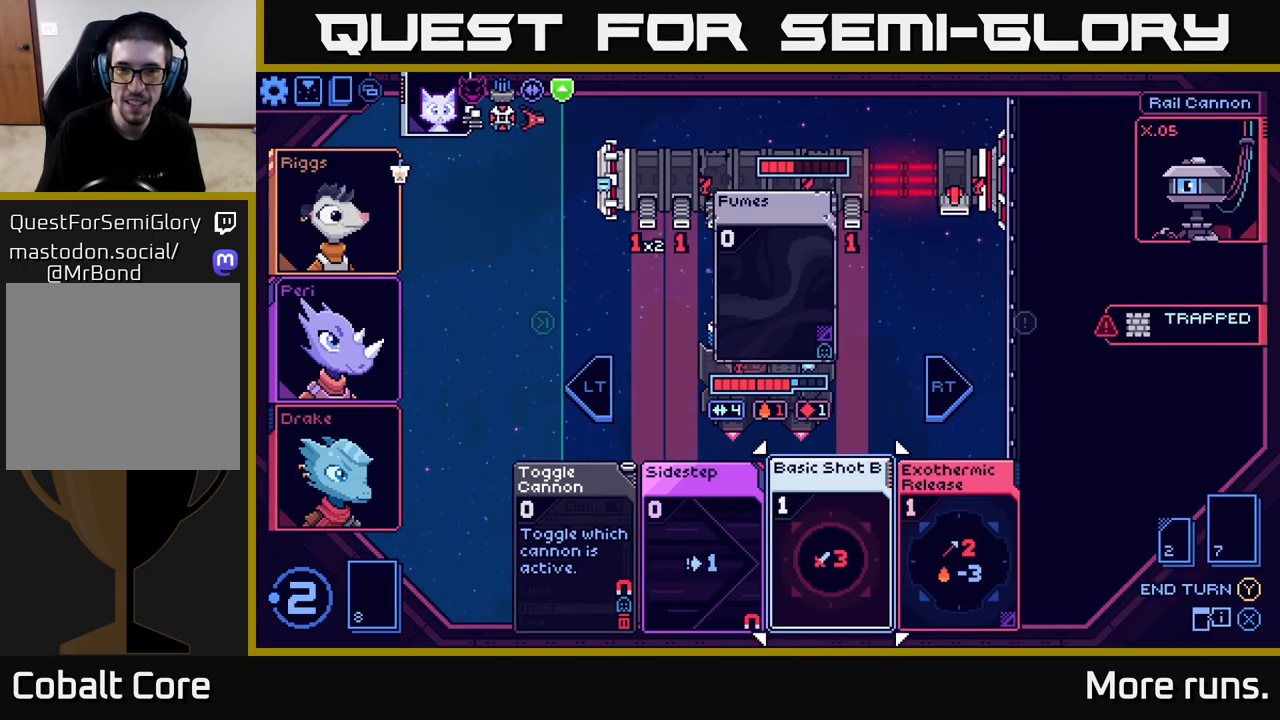
{"buttons": [], "left_stick": "center", "right_stick": "center", "events": [[67, "DPAD_LEFT", "up"], [150, "A", "down"], [267, "A", "up"]]}
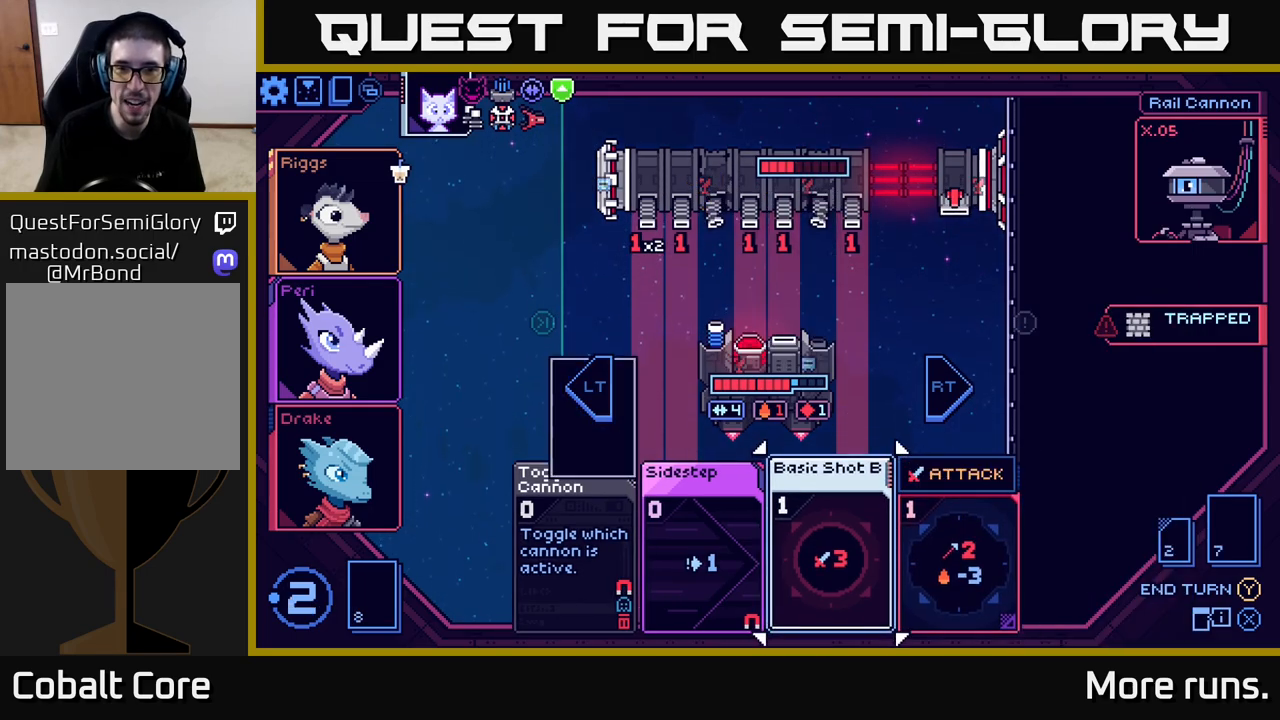
{"buttons": [], "left_stick": "center", "right_stick": "center", "events": []}
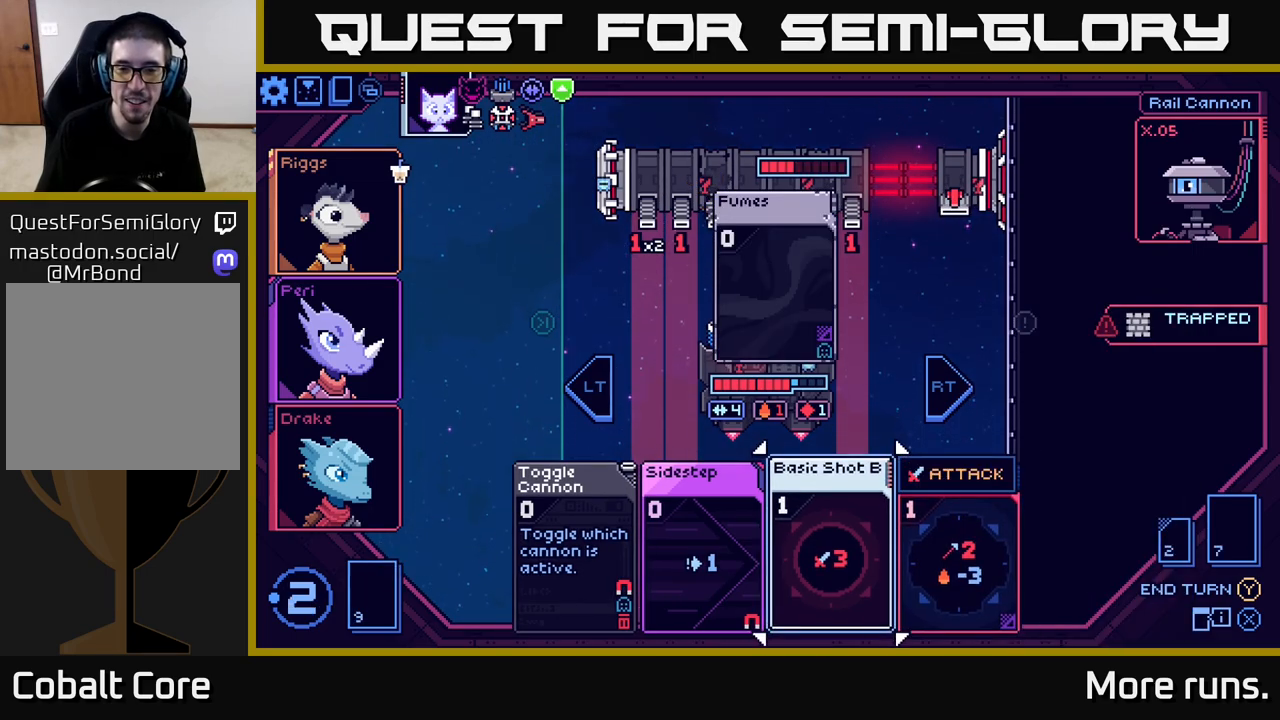
{"buttons": [], "left_stick": "center", "right_stick": "center", "events": []}
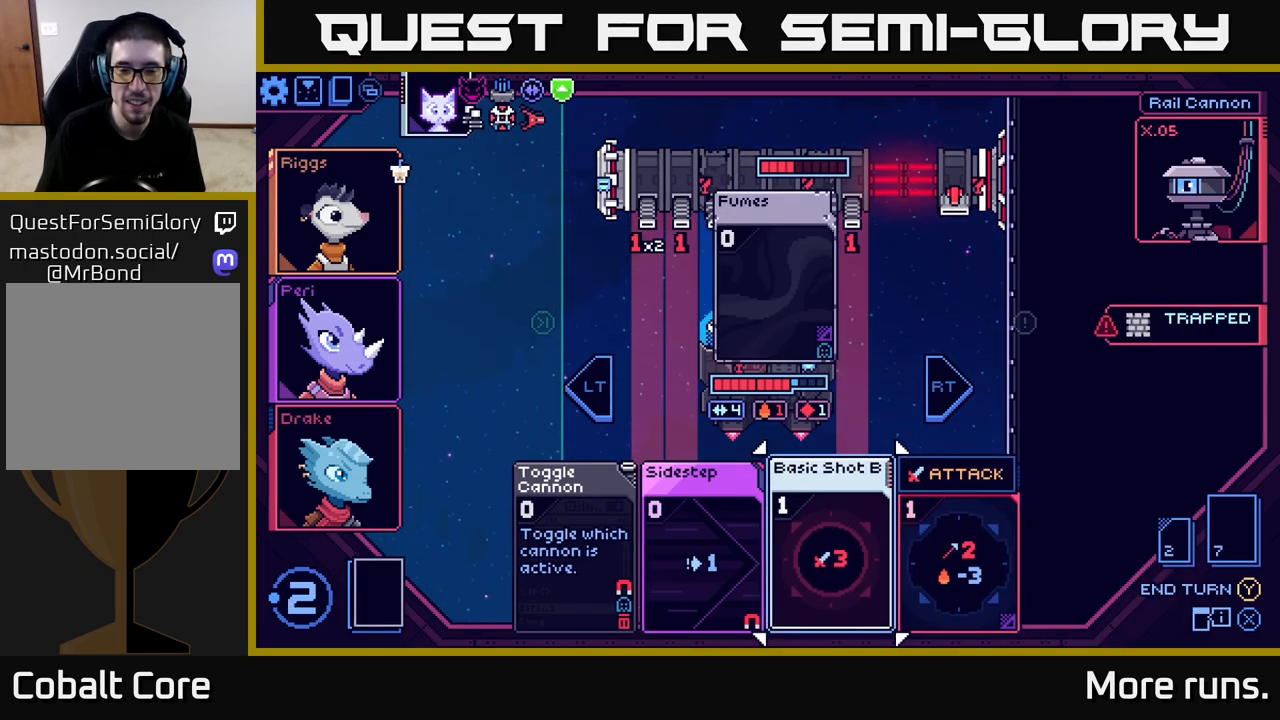
{"buttons": [], "left_stick": "center", "right_stick": "center", "events": []}
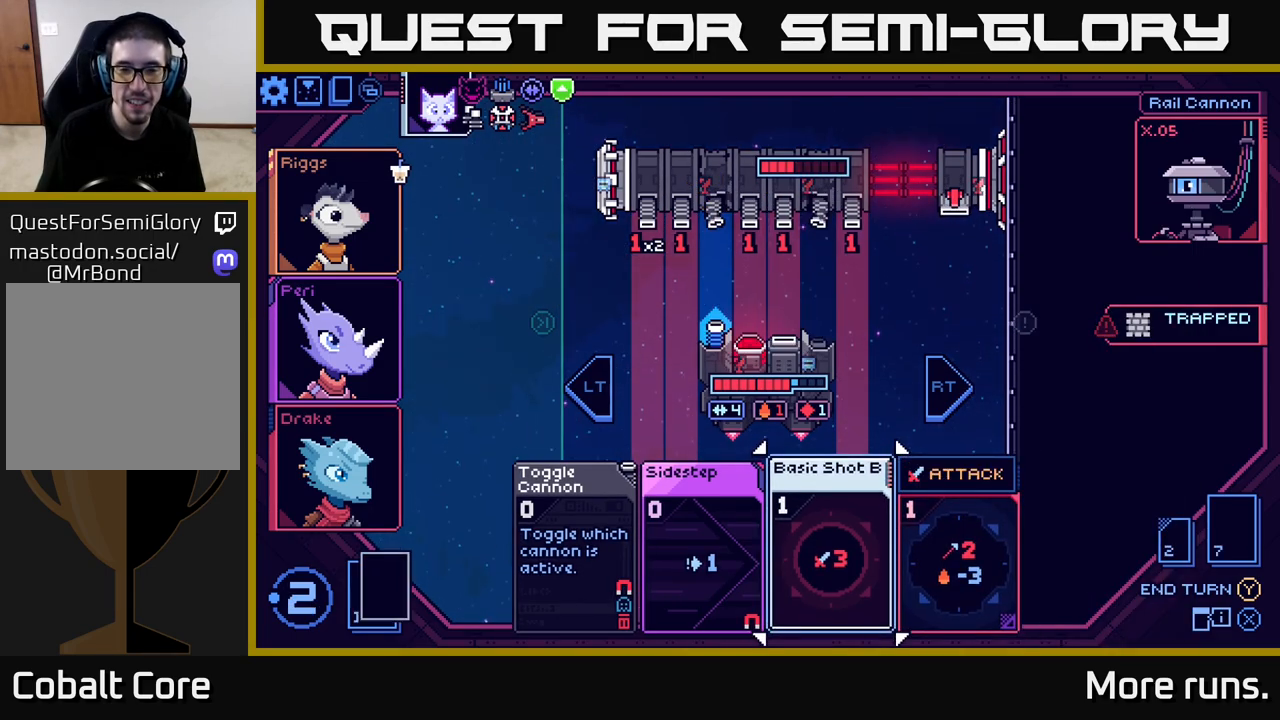
{"buttons": [], "left_stick": "center", "right_stick": "center", "events": [[117, "A", "down"], [217, "A", "up"]]}
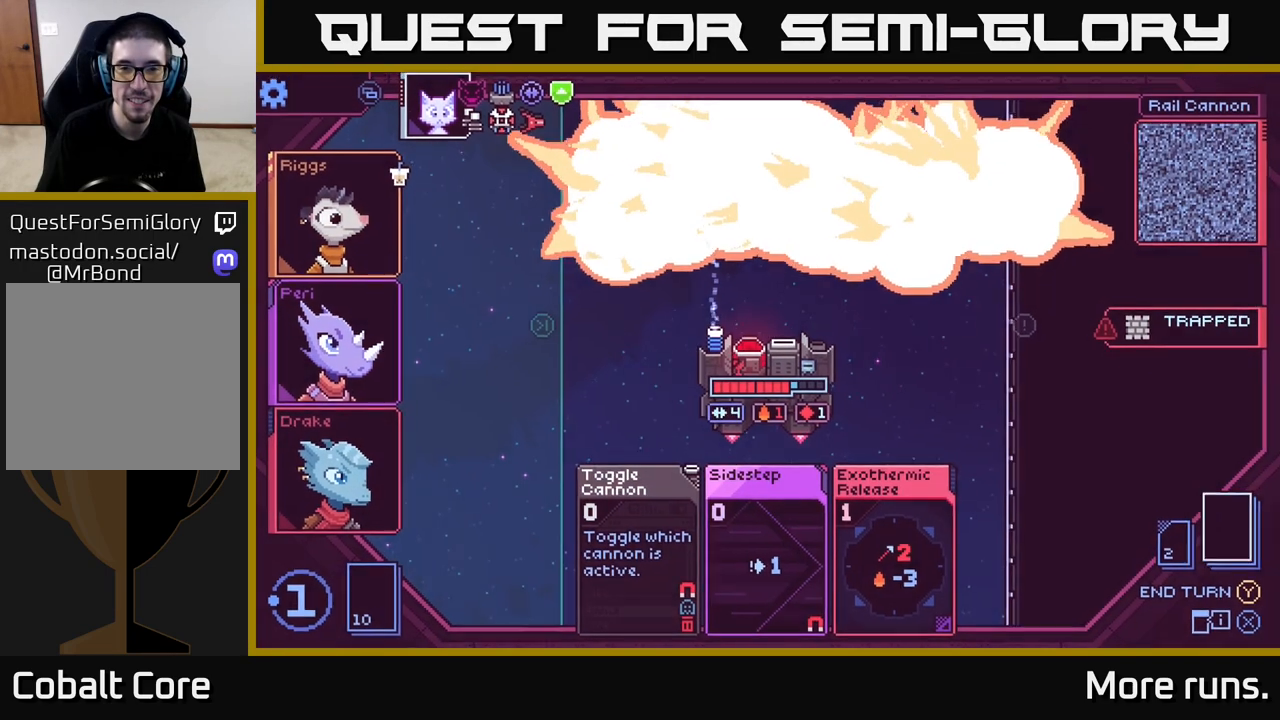
{"buttons": [], "left_stick": "center", "right_stick": "center", "events": []}
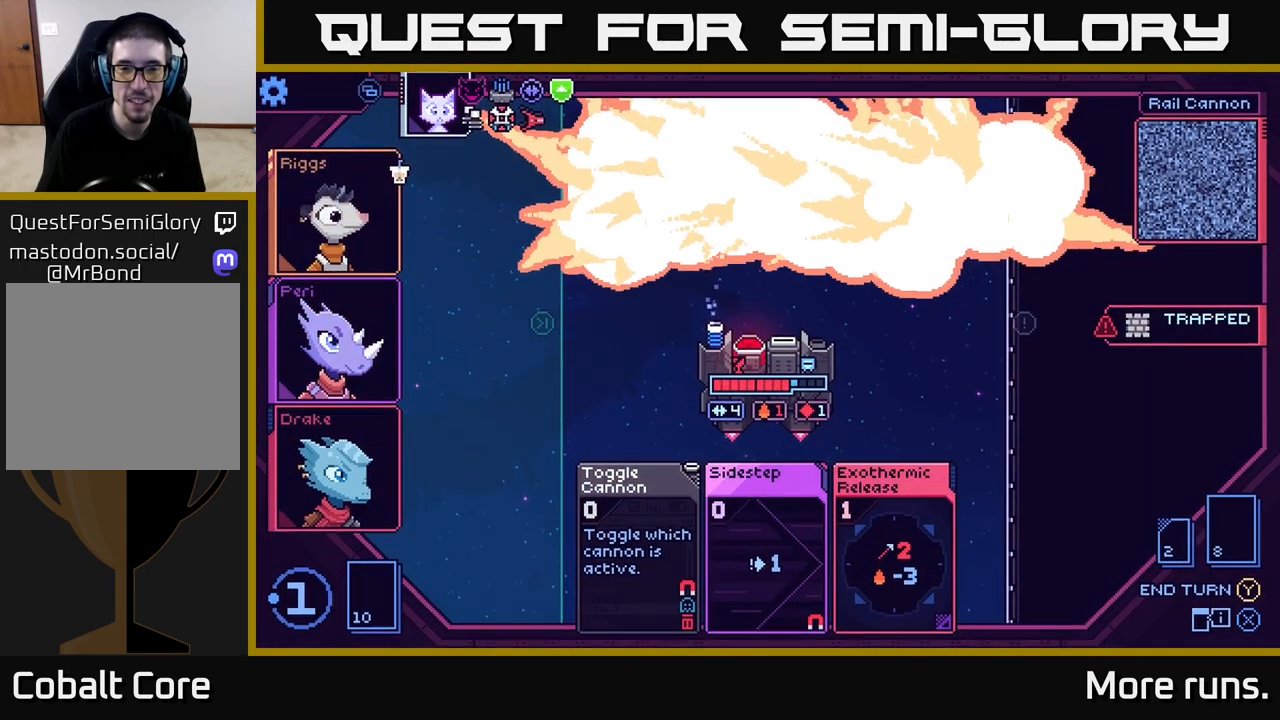
{"buttons": [], "left_stick": "center", "right_stick": "center", "events": []}
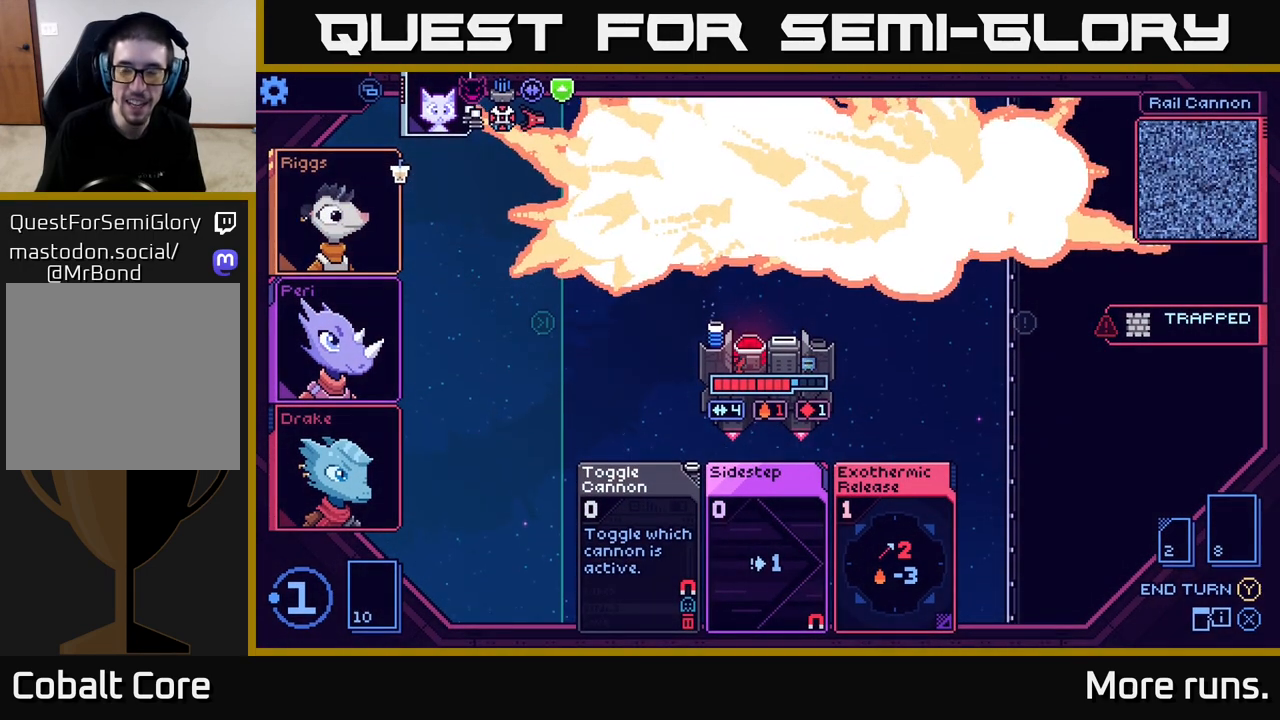
{"buttons": [], "left_stick": "center", "right_stick": "center", "events": []}
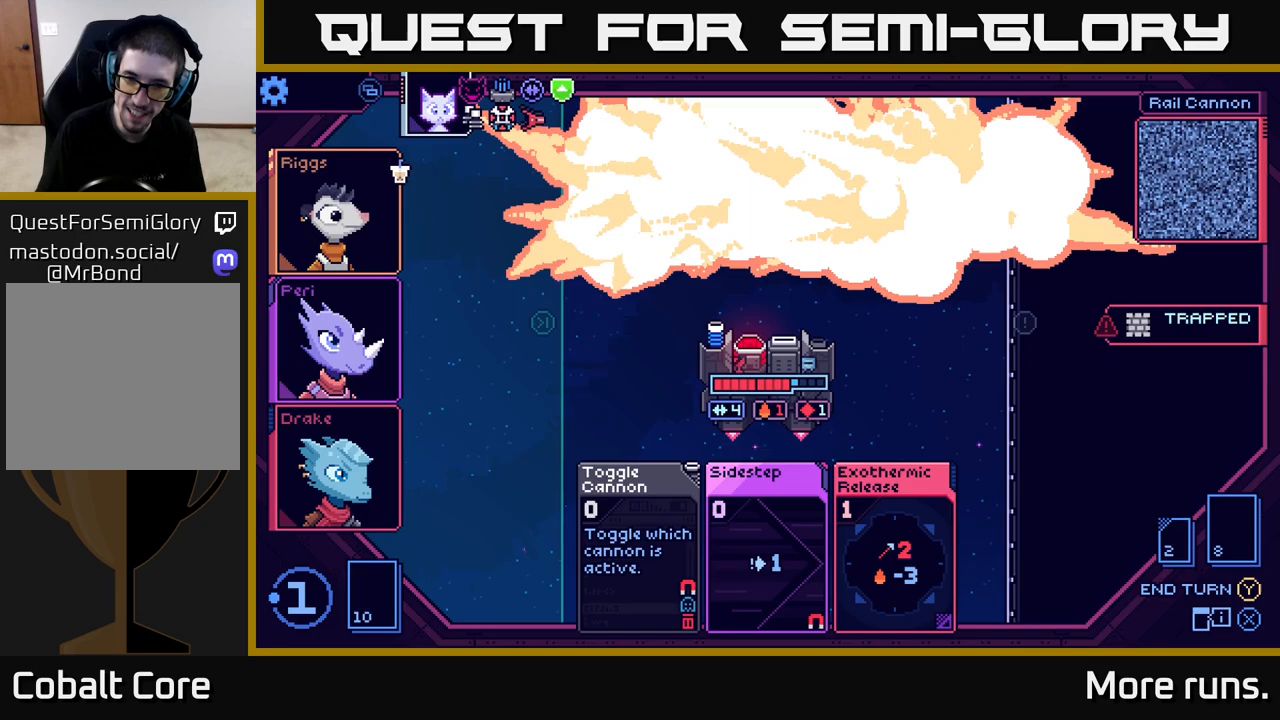
{"buttons": [], "left_stick": "center", "right_stick": "center", "events": []}
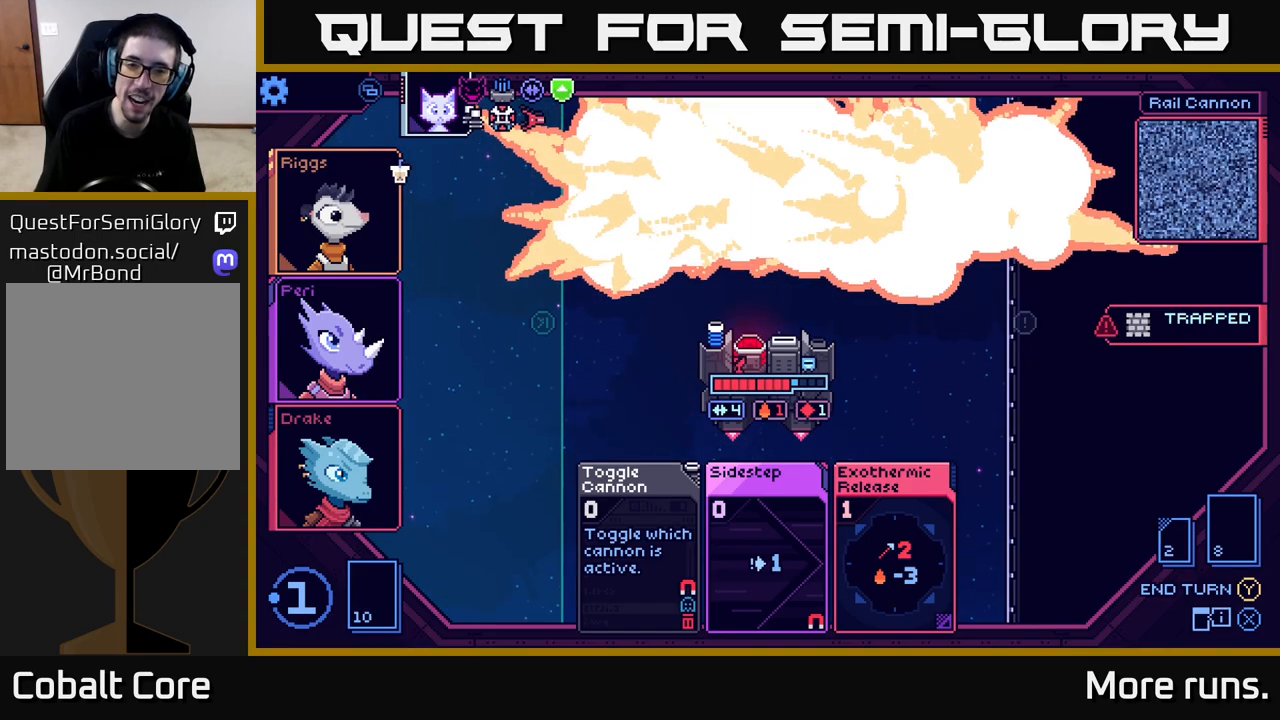
{"buttons": [], "left_stick": "center", "right_stick": "center", "events": []}
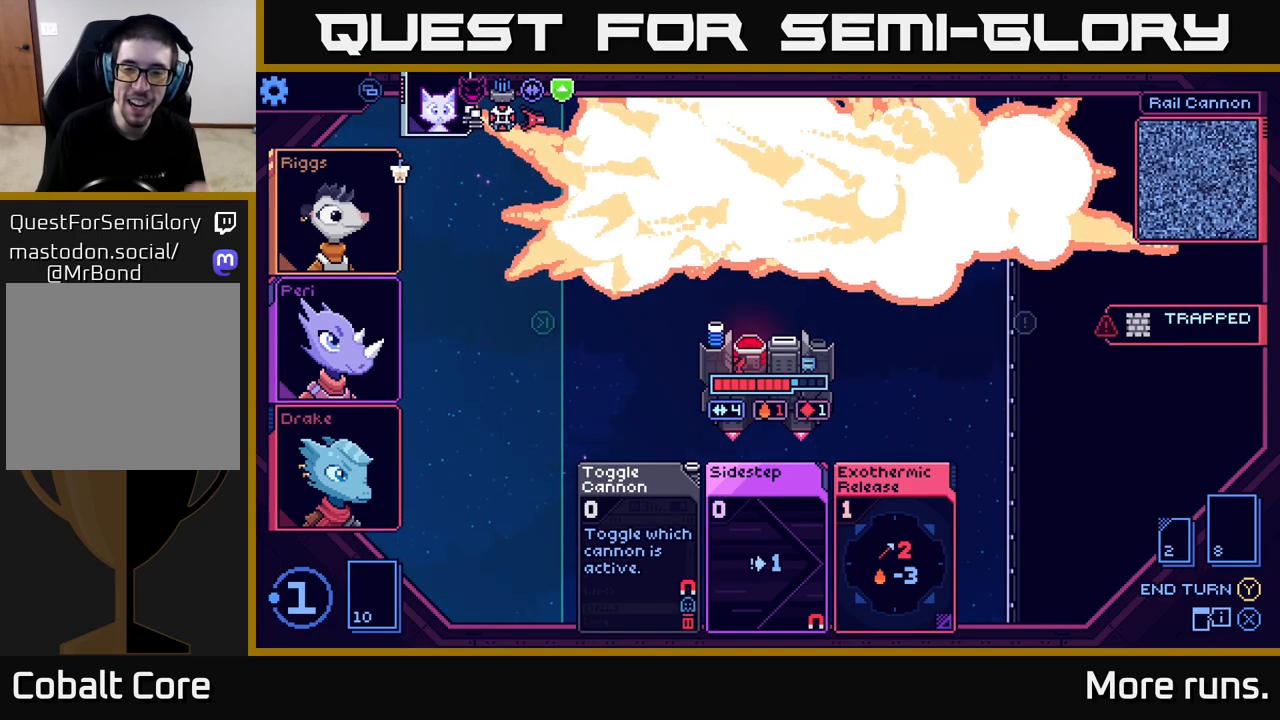
{"buttons": [], "left_stick": "center", "right_stick": "center", "events": []}
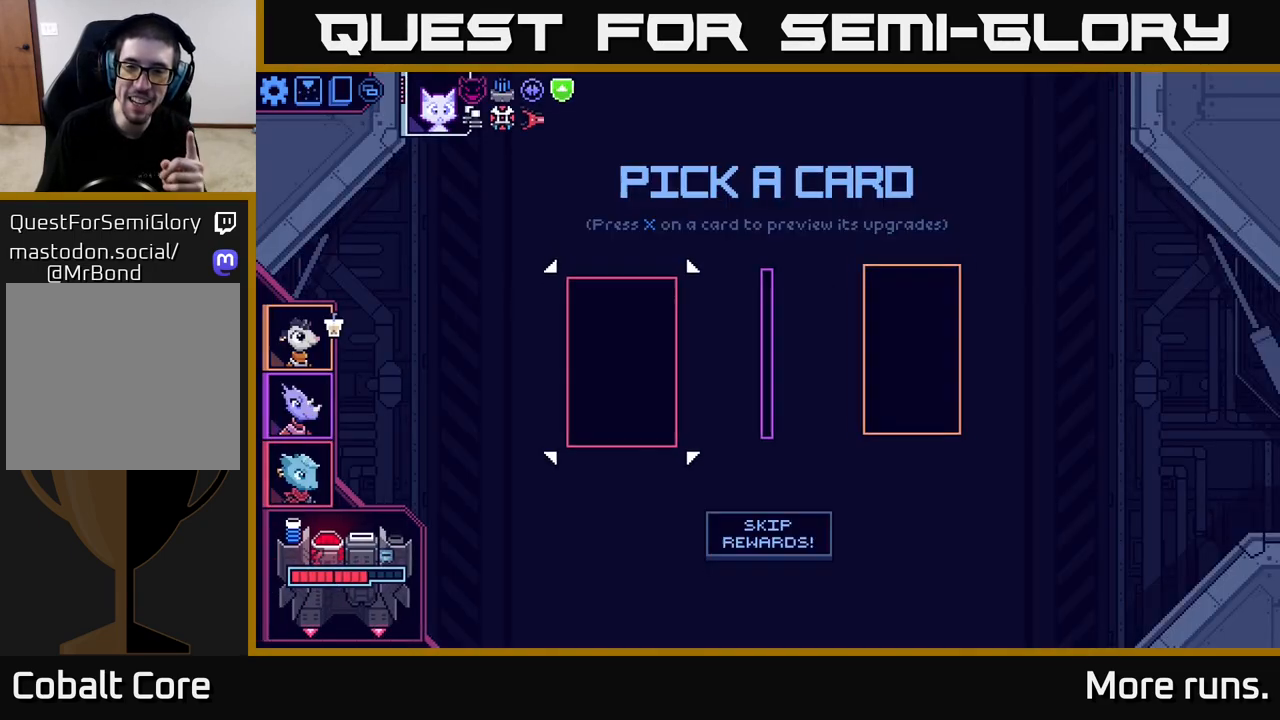
{"buttons": [], "left_stick": "center", "right_stick": "center", "events": []}
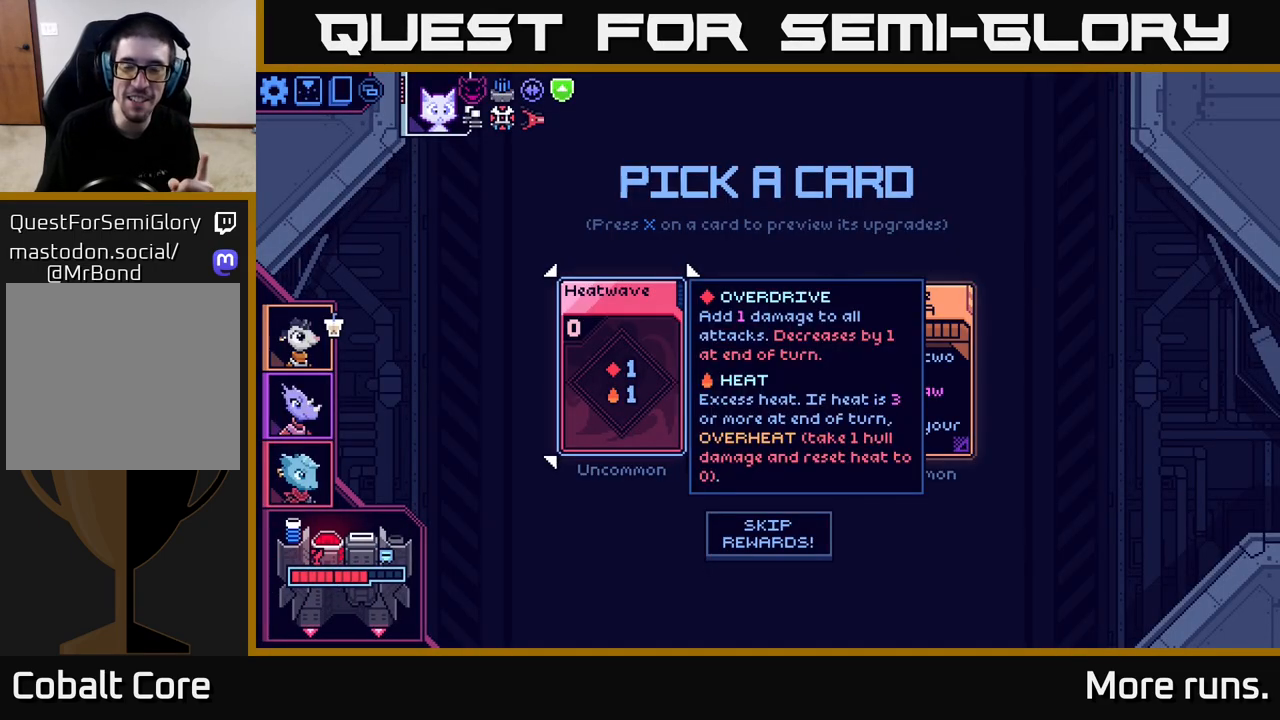
{"buttons": [], "left_stick": "center", "right_stick": "center", "events": []}
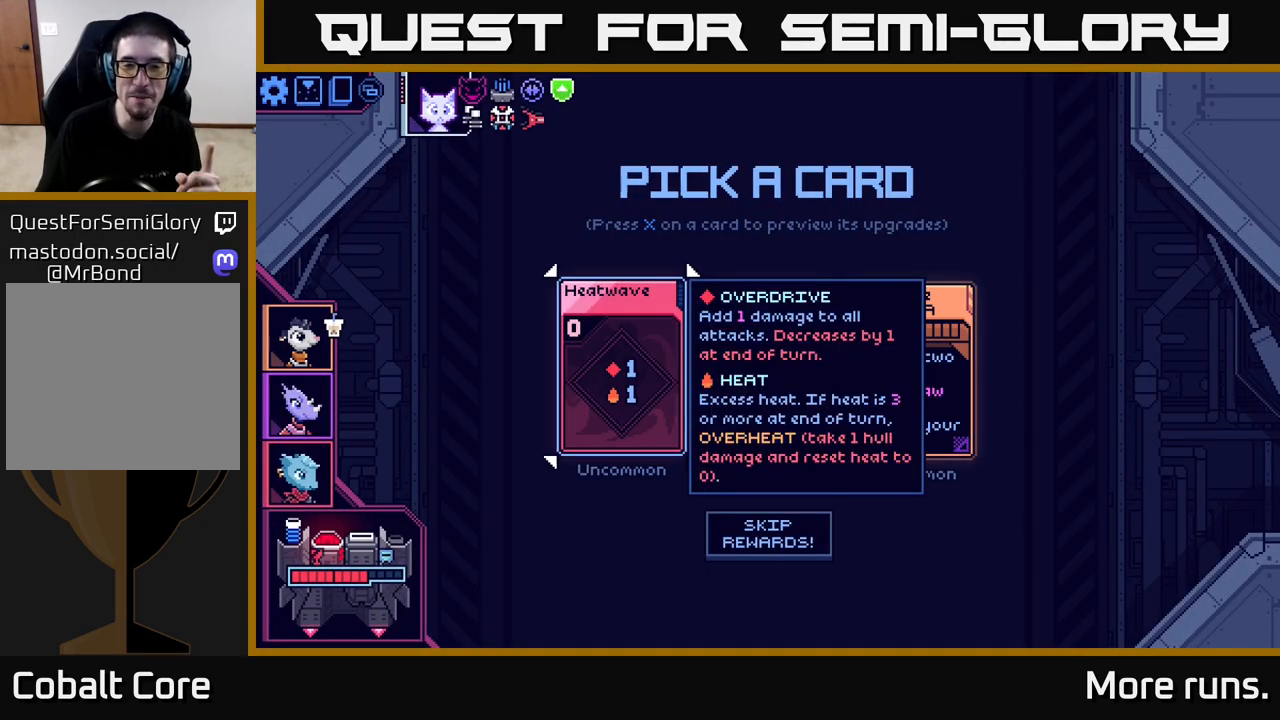
{"buttons": [], "left_stick": "center", "right_stick": "center", "events": []}